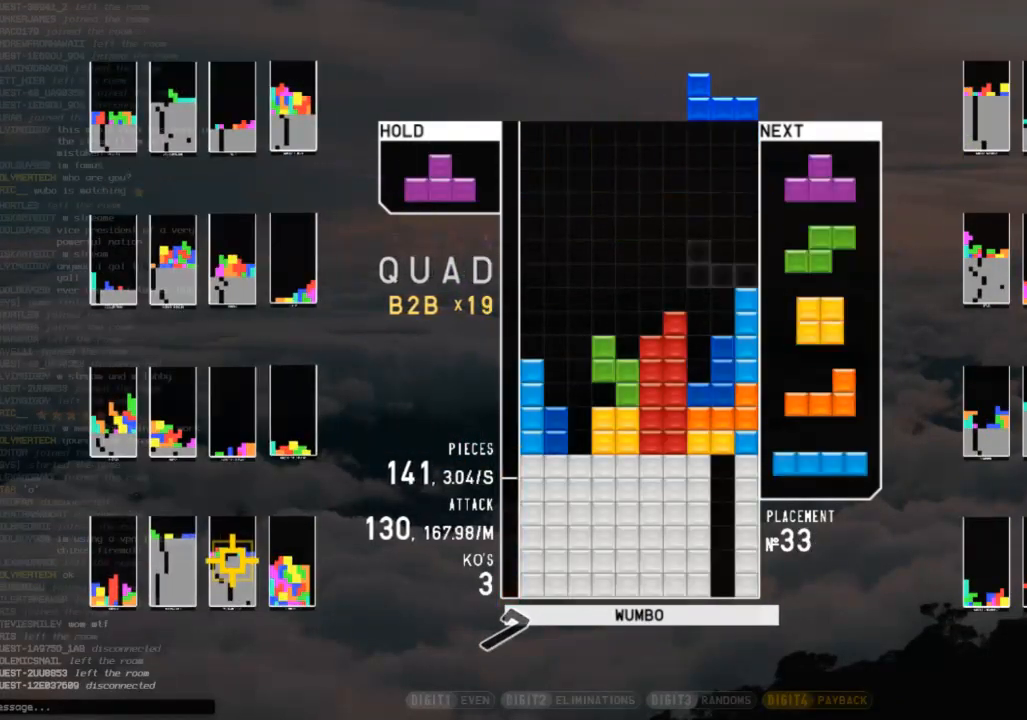
Gameplay with keyboard; each line is a JSON object with the keys held at the frame after it. "events" lists presses ("down") and releases ("up") of "c", "down", "left", "right", "shift", "up", "x" and "z" between this image and that frame as [ms after this image, input, new state], when the widget could be followed in between. No other keys are recorded. Mouse input is not recorded.
{"keys": ["right", "up"], "events": [[33, "down", "up"], [67, "right", "up"], [67, "x", "down"], [167, "left", "down"], [167, "x", "up"], [233, "down", "down"], [233, "left", "up"], [267, "down", "up"], [267, "left", "down"], [400, "z", "down"], [467, "right", "down"], [467, "up", "down"], [500, "left", "up"], [500, "z", "up"]]}
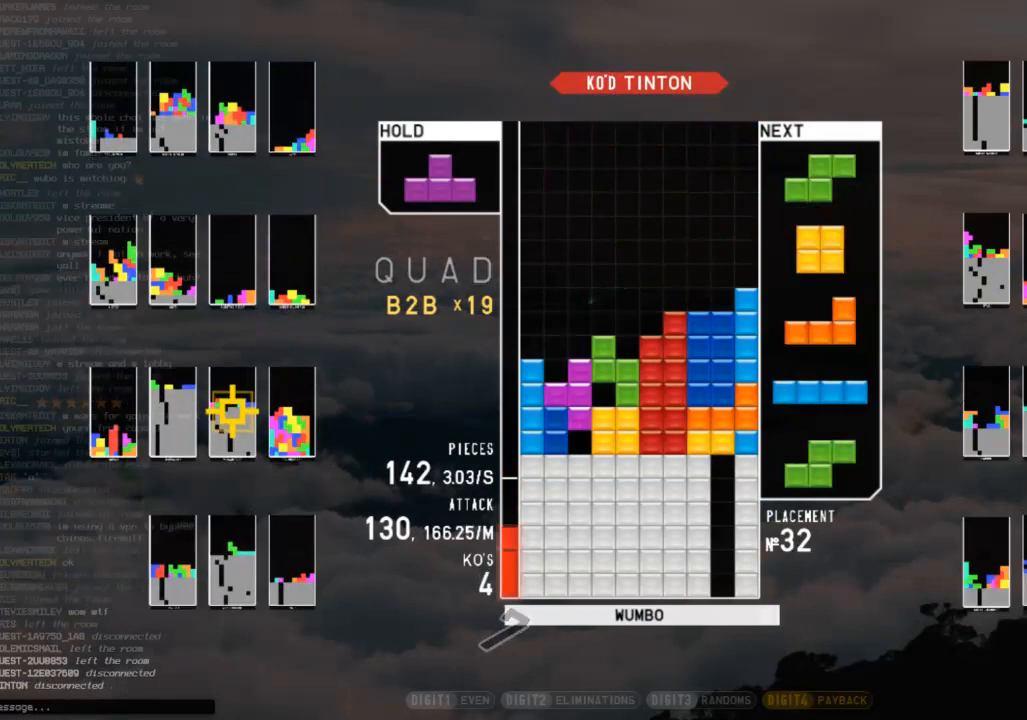
{"keys": ["down", "left"], "events": [[100, "right", "up"], [100, "up", "up"], [100, "z", "down"], [133, "down", "down"], [200, "z", "up"], [233, "down", "up"], [233, "left", "down"], [267, "z", "down"], [367, "left", "up"], [433, "down", "down"], [433, "z", "up"], [467, "left", "down"]]}
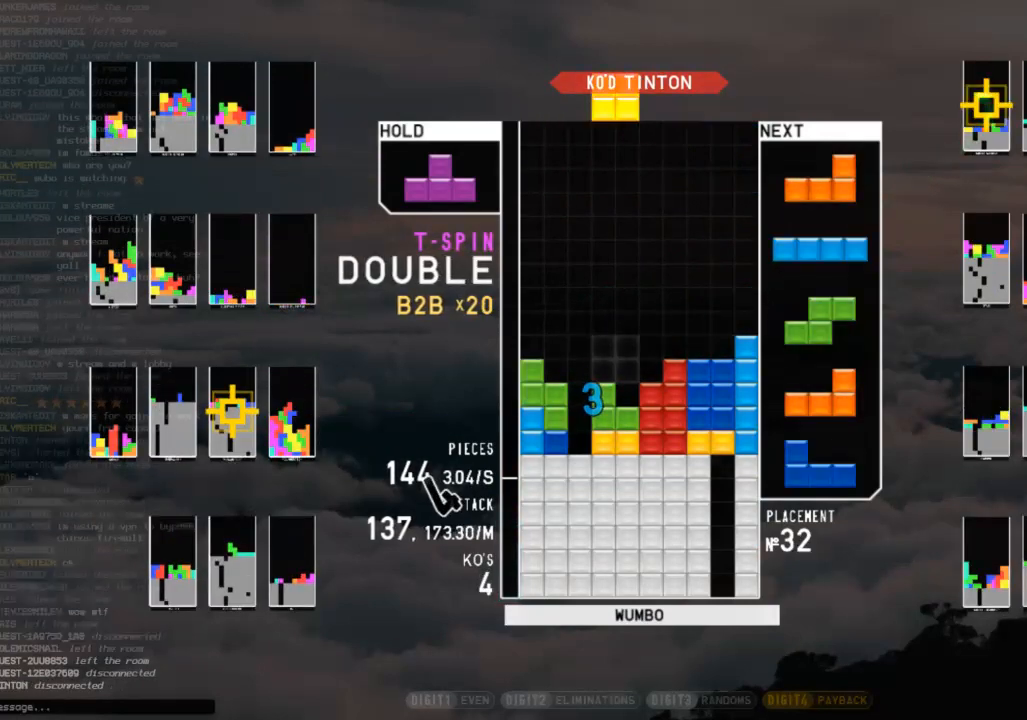
{"keys": ["down", "right"], "events": [[33, "down", "up"], [167, "down", "down"], [167, "left", "up"], [200, "right", "down"], [267, "down", "up"], [333, "right", "up"], [400, "left", "down"], [433, "down", "down"], [500, "left", "up"], [500, "right", "down"]]}
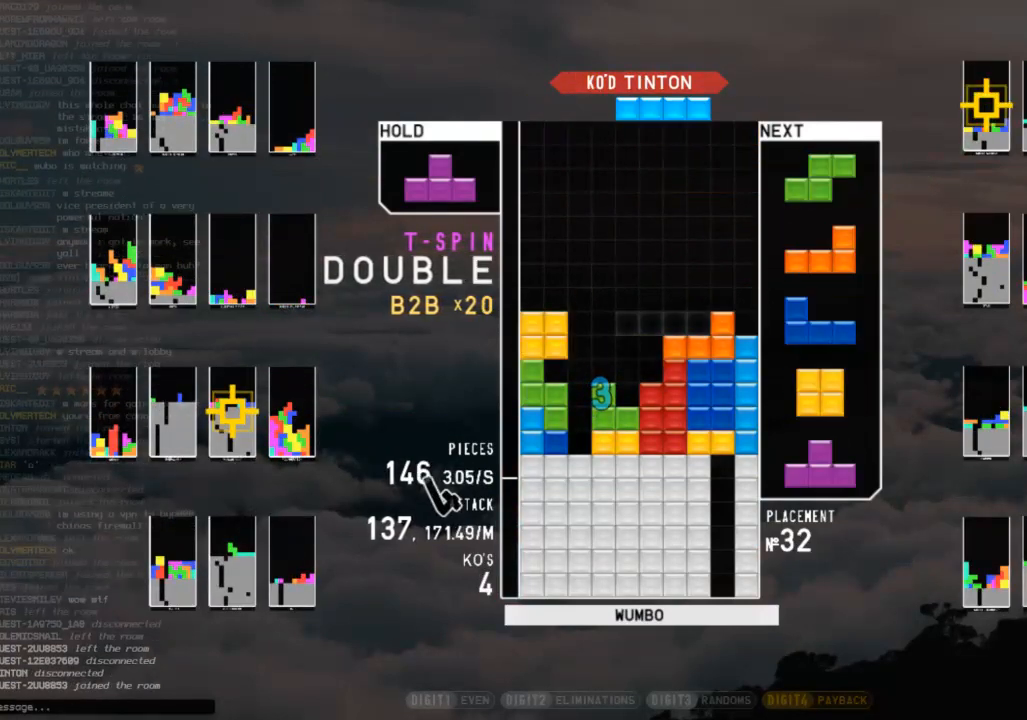
{"keys": ["down", "left"], "events": [[33, "down", "up"], [133, "x", "down"], [167, "right", "up"], [233, "down", "down"], [233, "x", "up"], [267, "right", "down"], [300, "down", "up"], [400, "right", "up"], [467, "left", "down"], [500, "down", "down"]]}
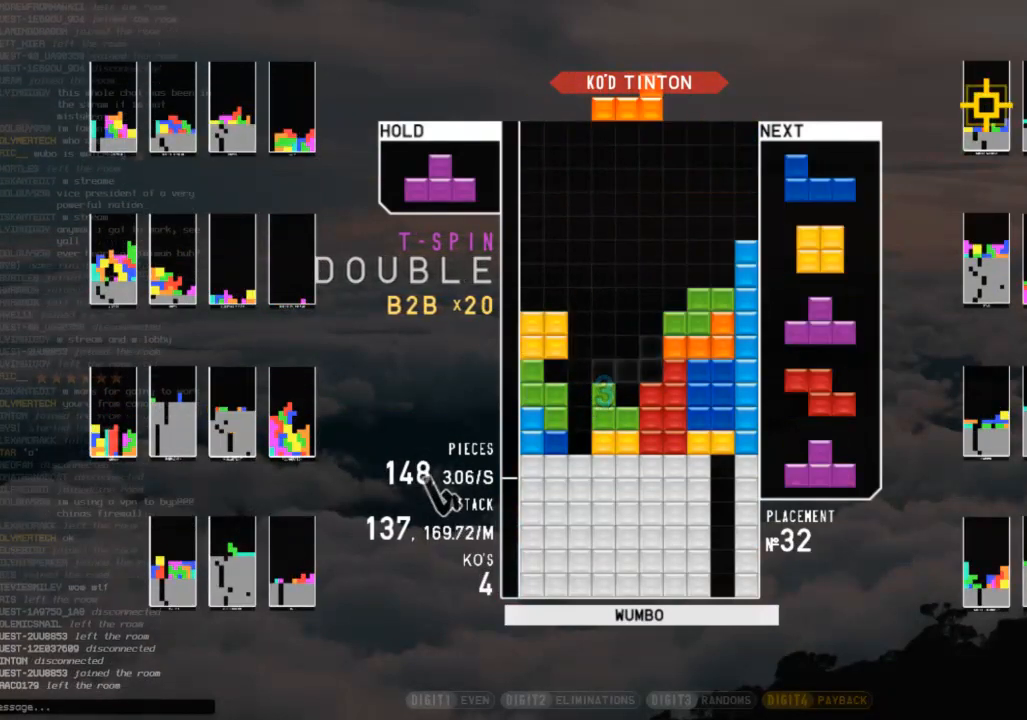
{"keys": ["right"], "events": [[33, "left", "up"], [33, "right", "down"], [100, "down", "up"], [133, "shift", "down"], [200, "right", "up"], [233, "left", "down"], [233, "shift", "up"], [267, "down", "down"], [333, "left", "up"], [367, "down", "up"], [367, "right", "down"]]}
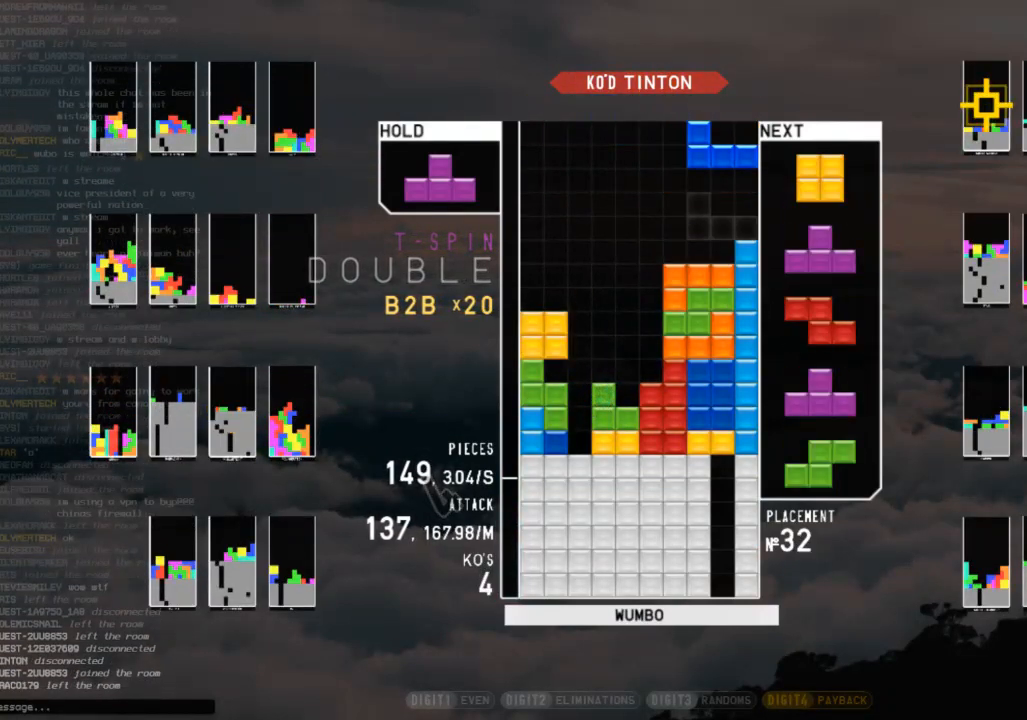
{"keys": [], "events": [[33, "right", "up"], [67, "left", "down"], [100, "down", "down"], [167, "left", "up"], [167, "right", "down"], [200, "down", "up"], [267, "left", "down"], [267, "right", "up"], [500, "left", "up"]]}
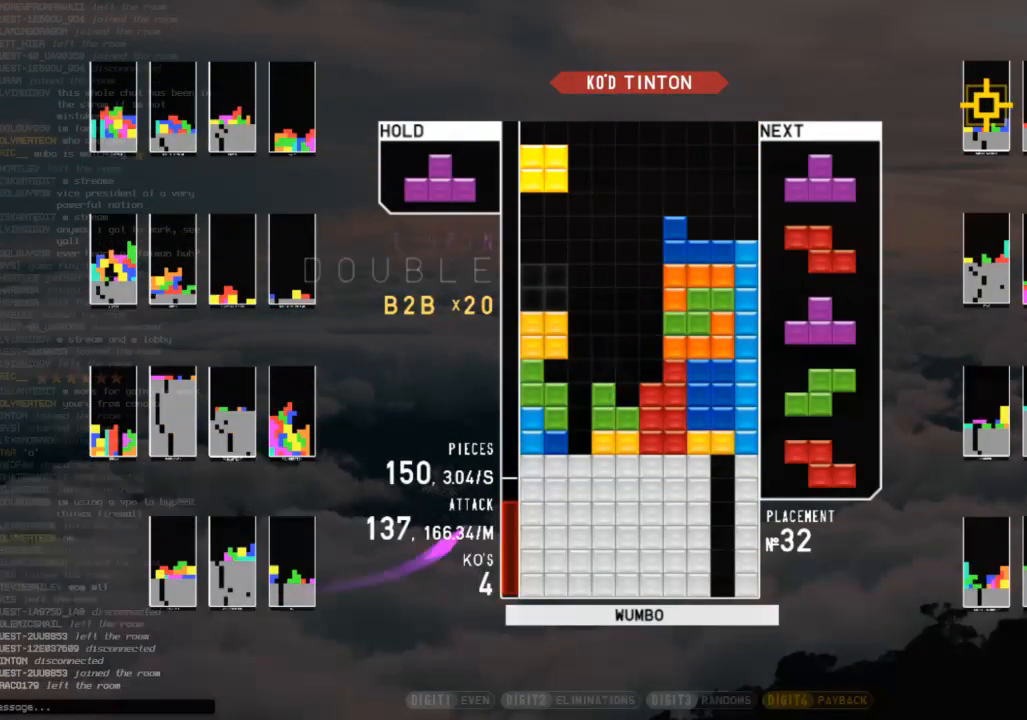
{"keys": ["left", "up"], "events": [[33, "down", "down"], [133, "down", "up"], [133, "x", "down"], [167, "down", "down"], [233, "down", "up"], [233, "x", "up"], [267, "c", "down"], [300, "left", "down"], [300, "x", "down"], [367, "c", "up"], [367, "left", "up"], [367, "up", "down"], [467, "left", "down"], [467, "x", "up"]]}
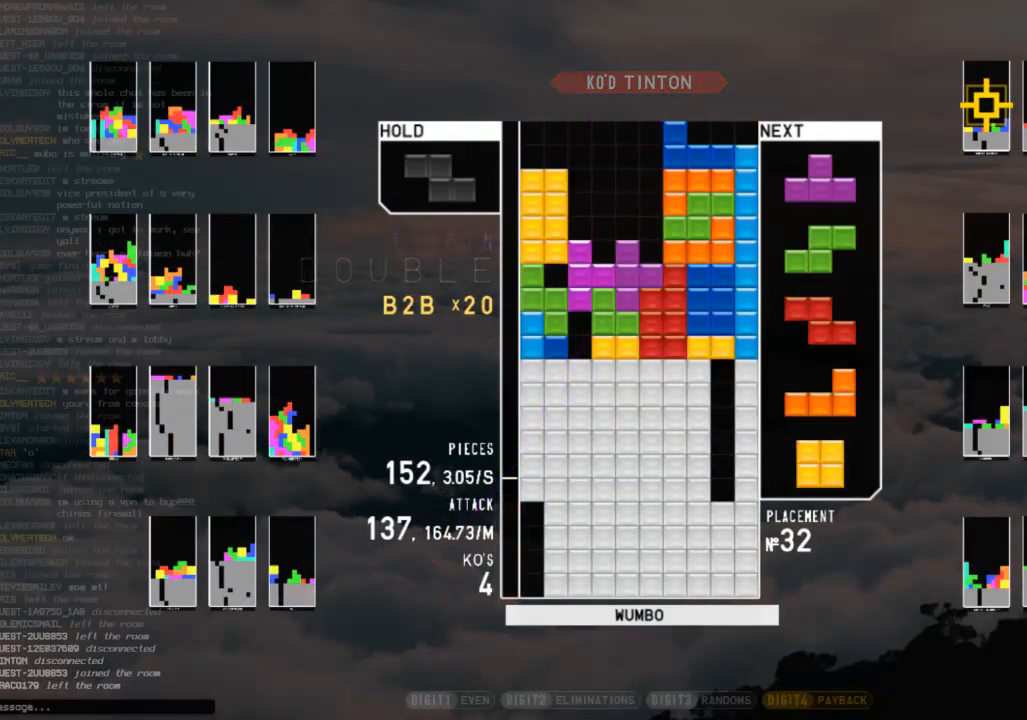
{"keys": ["right", "z"], "events": [[100, "x", "down"], [133, "left", "up"], [200, "up", "up"], [333, "down", "down"], [367, "down", "up"], [367, "x", "up"], [433, "z", "down"], [467, "right", "down"]]}
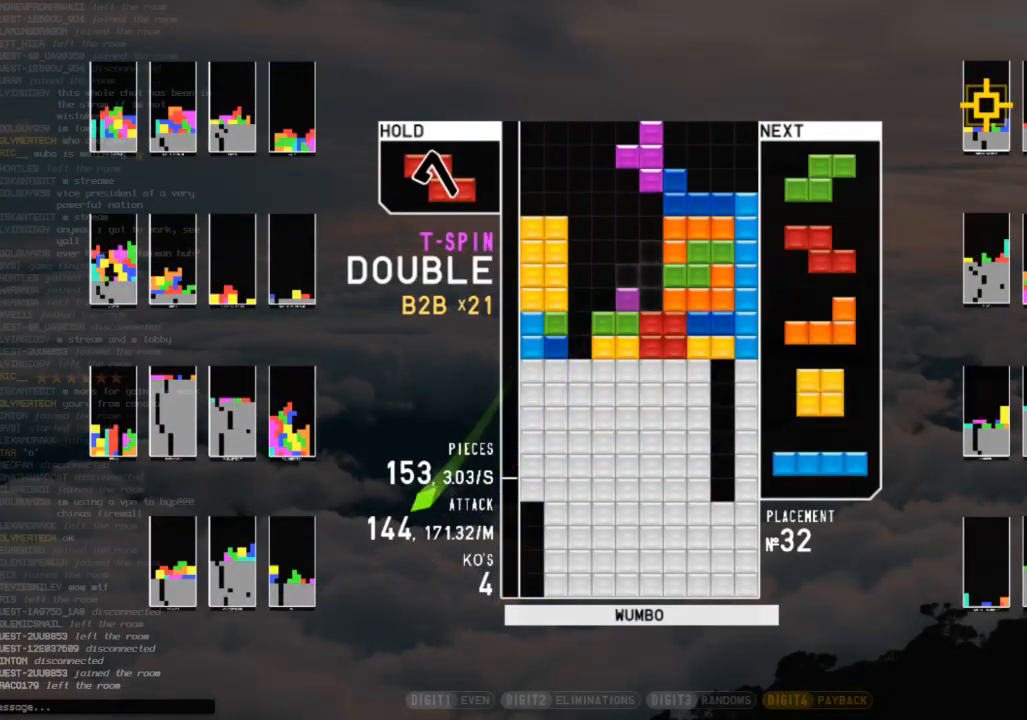
{"keys": [], "events": [[33, "right", "up"], [67, "z", "up"], [100, "down", "down"], [167, "c", "down"], [167, "down", "up"], [200, "z", "down"], [267, "c", "up"], [267, "left", "down"], [300, "left", "up"], [333, "z", "up"]]}
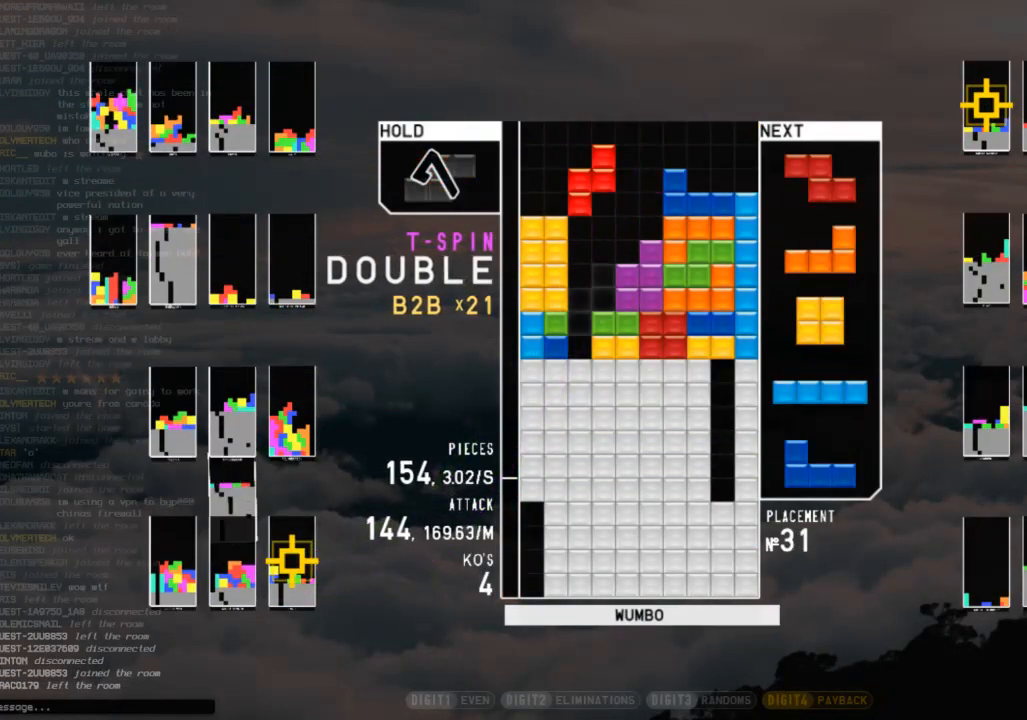
{"keys": [], "events": [[33, "down", "down"], [133, "down", "up"], [400, "left", "down"], [400, "z", "down"], [500, "left", "up"], [500, "z", "up"]]}
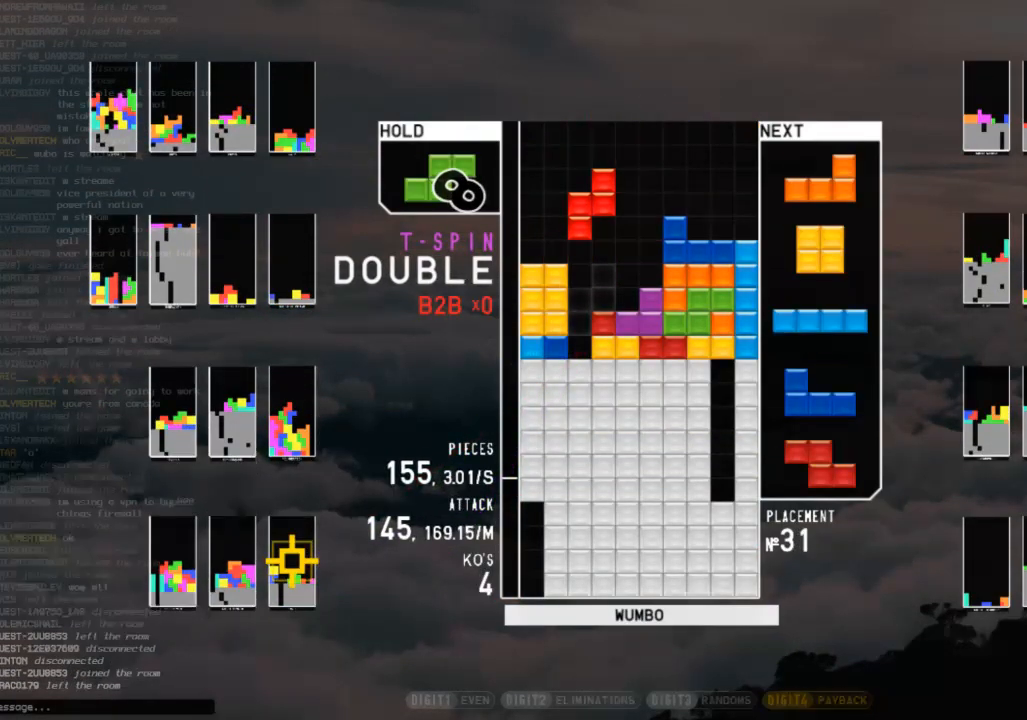
{"keys": ["left"], "events": [[133, "down", "down"], [233, "down", "up"], [233, "z", "down"], [333, "down", "down"], [367, "left", "down"], [367, "z", "up"], [433, "down", "up"]]}
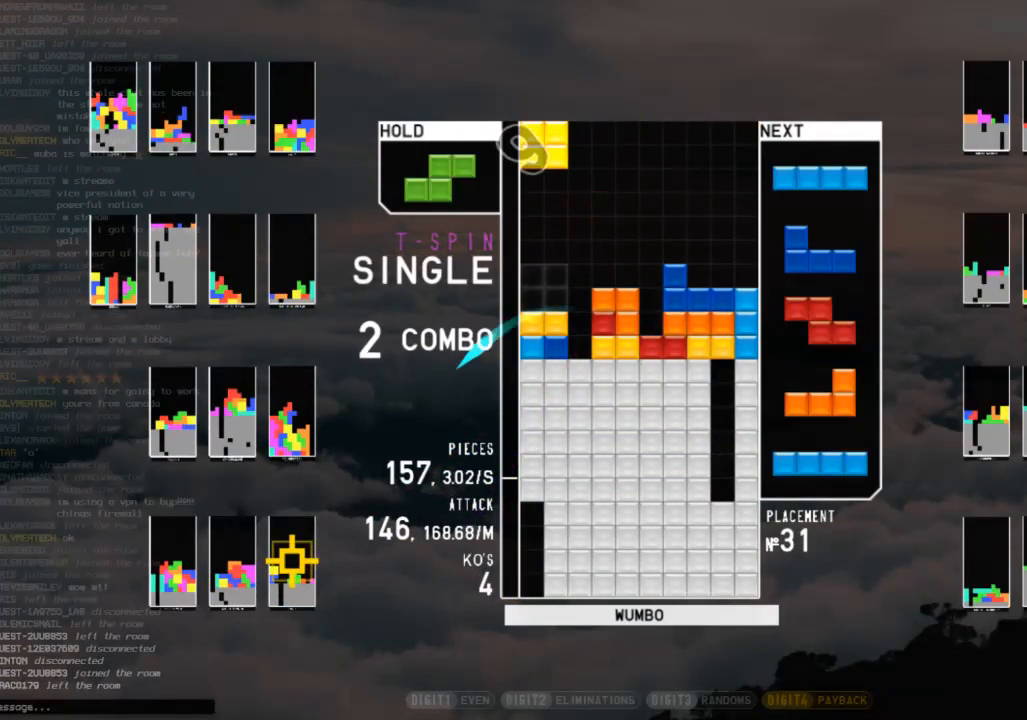
{"keys": ["shift"], "events": [[33, "down", "down"], [100, "down", "up"], [167, "left", "up"], [200, "x", "down"], [300, "down", "down"], [333, "x", "up"], [400, "down", "up"], [433, "shift", "down"]]}
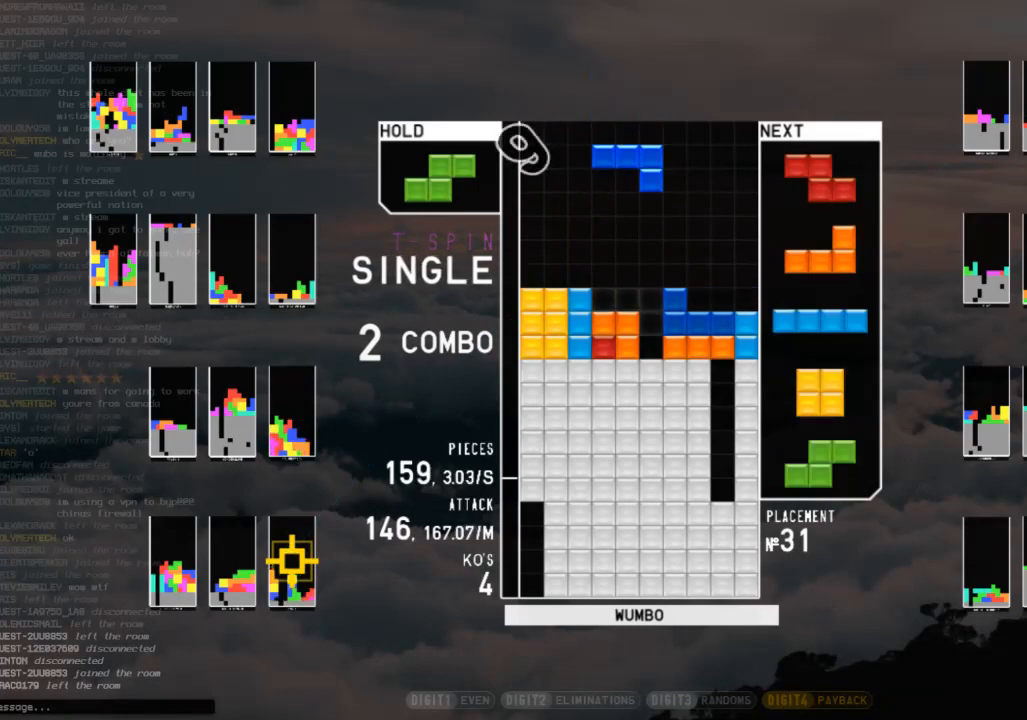
{"keys": ["c", "right"], "events": [[67, "shift", "up"], [133, "down", "down"], [167, "right", "down"], [233, "down", "up"], [300, "left", "down"], [300, "right", "up"], [400, "down", "down"], [467, "left", "up"], [467, "right", "down"], [500, "c", "down"], [500, "down", "up"]]}
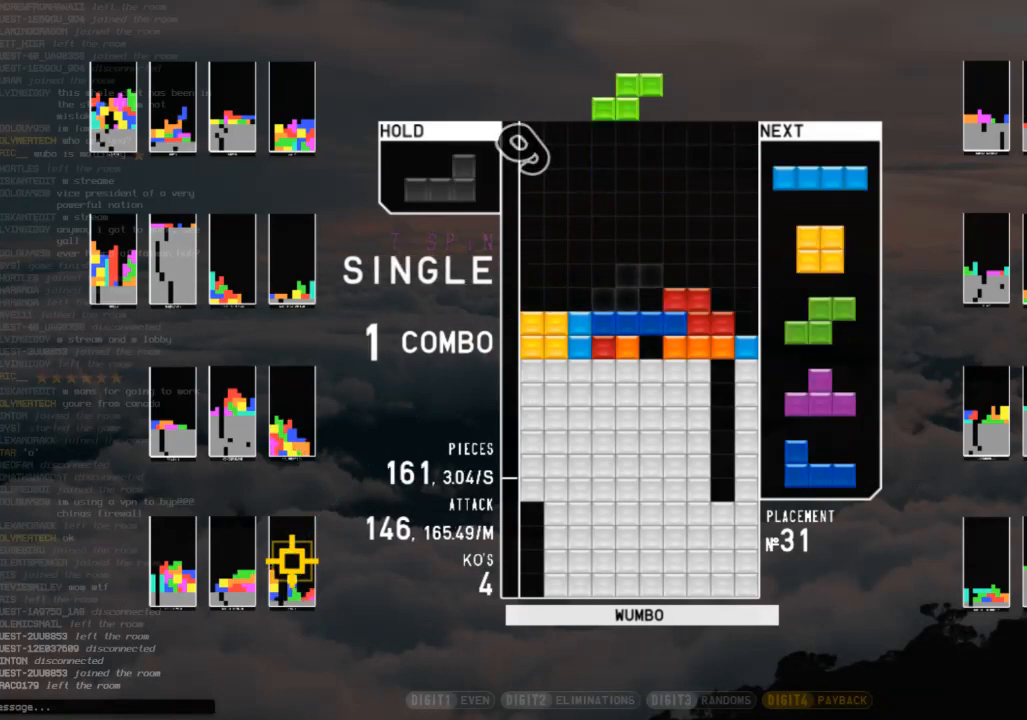
{"keys": ["left"], "events": [[33, "x", "down"], [100, "c", "up"], [100, "right", "up"], [133, "down", "down"], [133, "x", "up"], [233, "c", "down"], [233, "down", "up"], [233, "left", "down"], [367, "c", "up"], [367, "down", "down"], [467, "down", "up"]]}
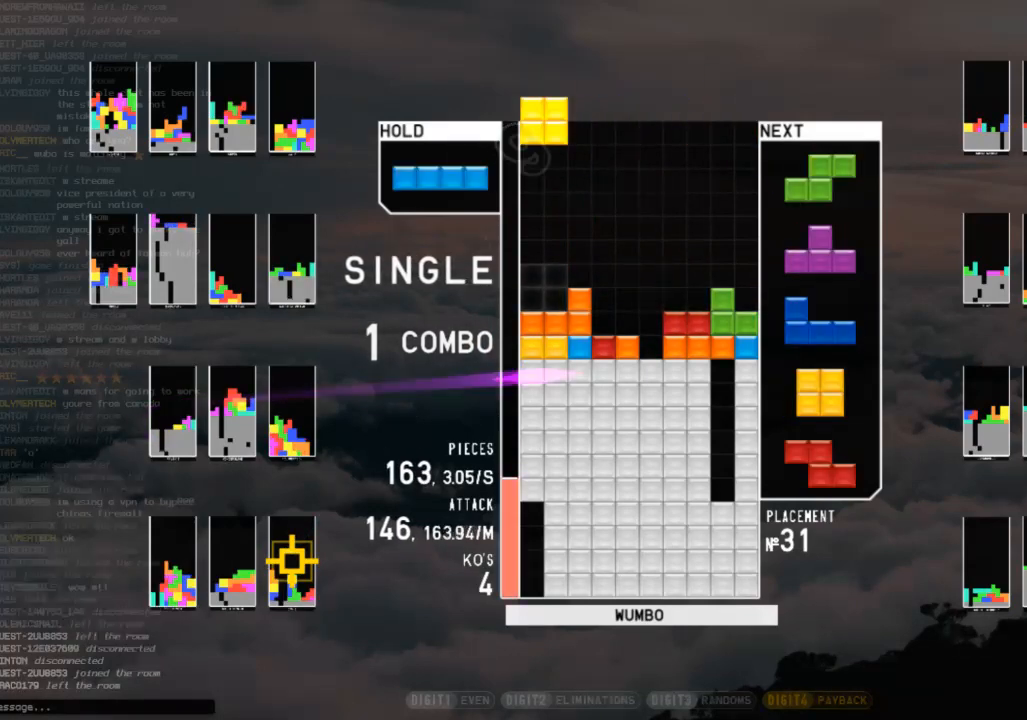
{"keys": ["right", "z"], "events": [[33, "left", "up"], [67, "down", "down"], [167, "down", "up"], [167, "x", "down"], [300, "down", "down"], [300, "right", "down"], [300, "x", "up"], [333, "down", "up"], [433, "z", "down"]]}
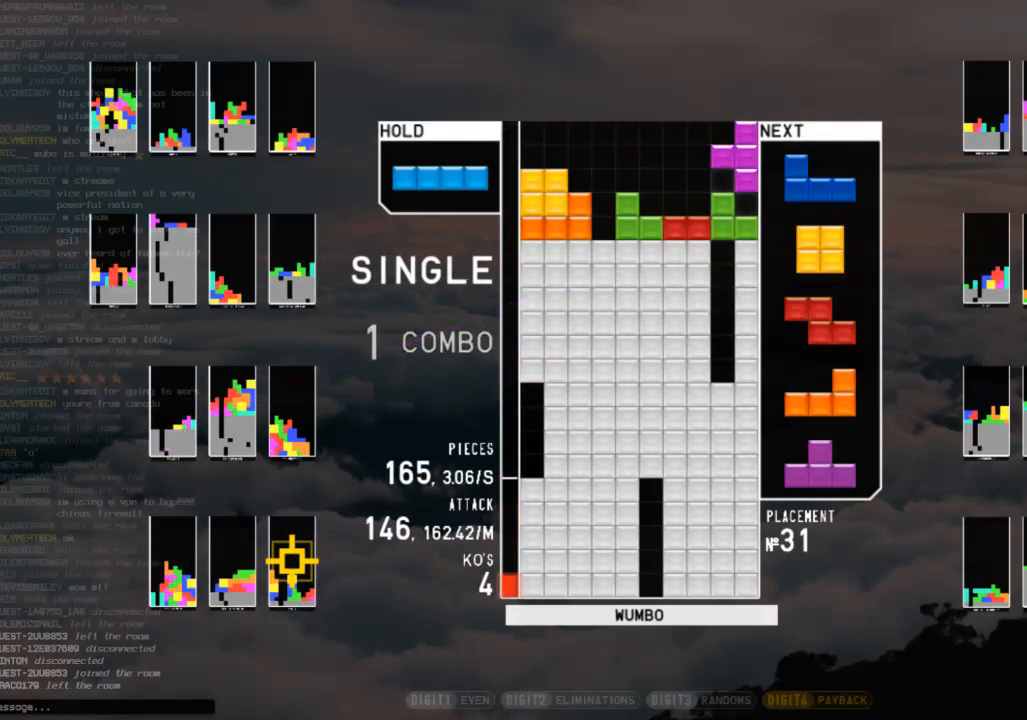
{"keys": [], "events": [[67, "right", "up"], [67, "z", "up"], [133, "down", "down"], [167, "down", "up"], [267, "left", "down"], [300, "left", "up"], [367, "x", "down"], [400, "down", "down"], [467, "x", "up"], [500, "down", "up"]]}
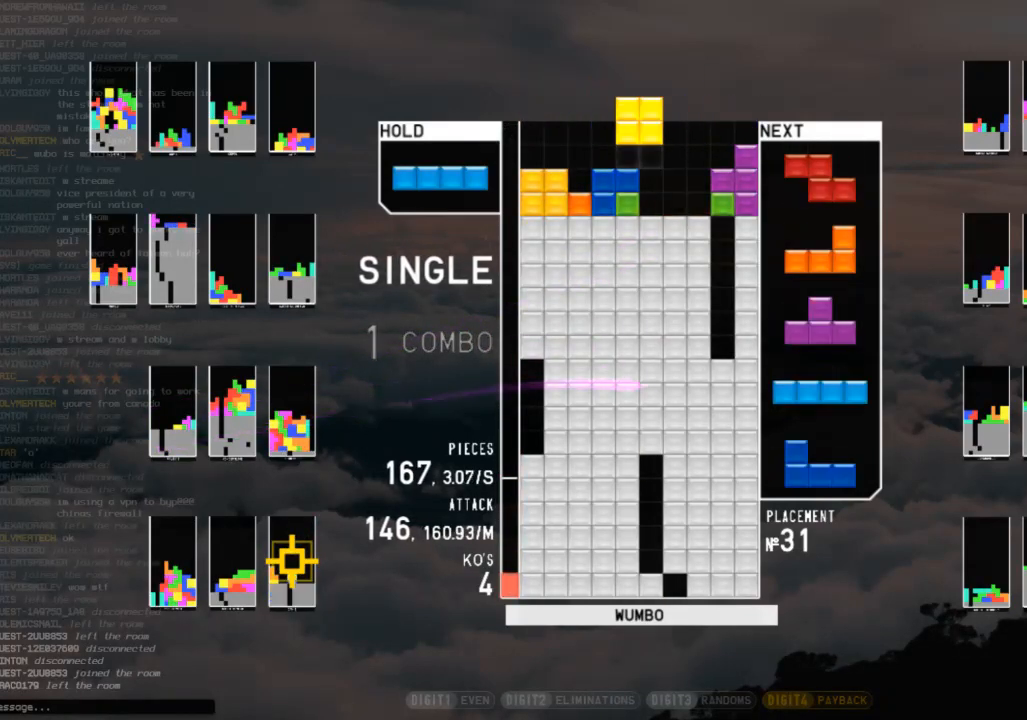
{"keys": [], "events": [[100, "right", "down"], [133, "right", "up"], [233, "down", "down"], [267, "down", "up"], [333, "down", "down"], [367, "down", "up"]]}
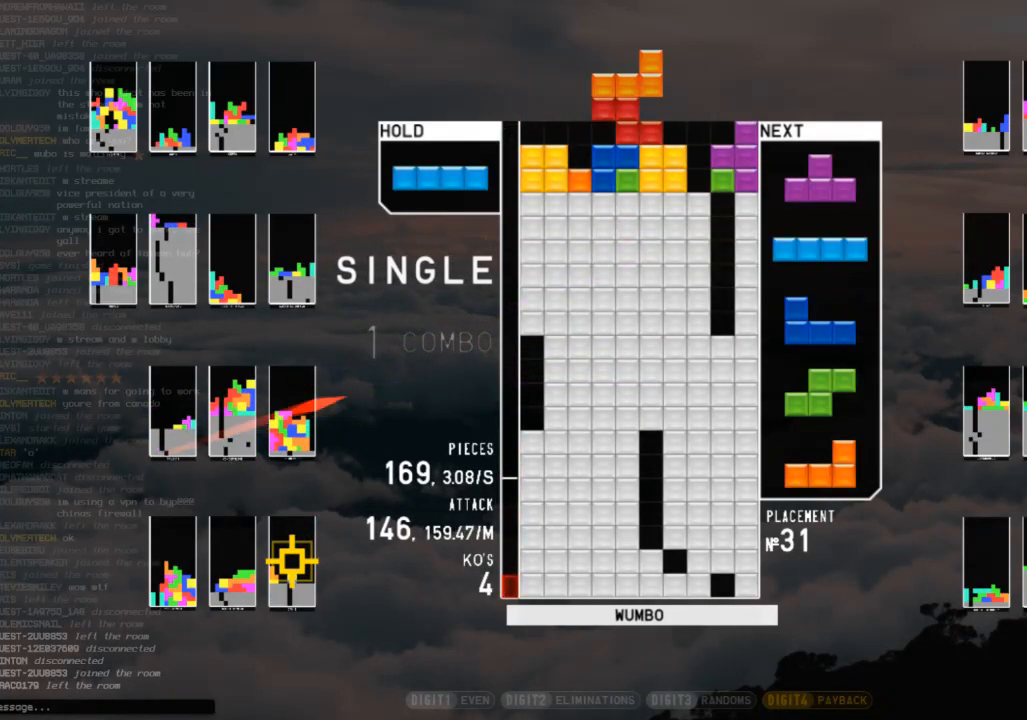
{"keys": ["right"], "events": [[100, "left", "down"], [267, "left", "up"], [267, "right", "down"], [300, "right", "up"], [333, "right", "down"]]}
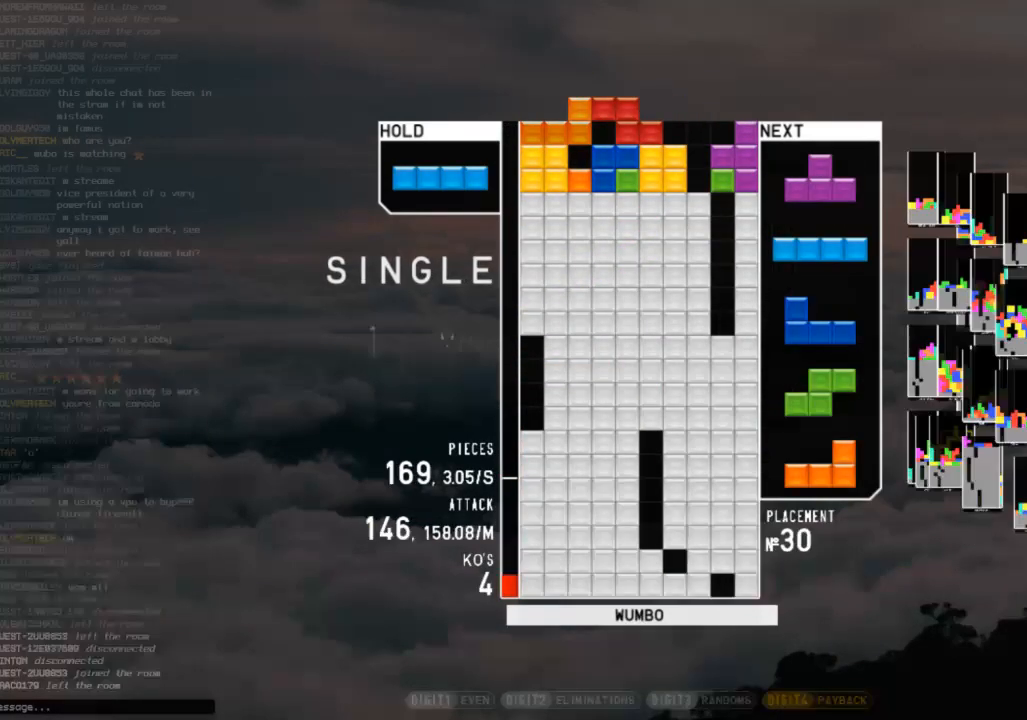
{"keys": ["right"], "events": [[67, "x", "down"], [167, "x", "up"], [233, "x", "down"], [300, "x", "up"], [400, "x", "down"], [500, "x", "up"]]}
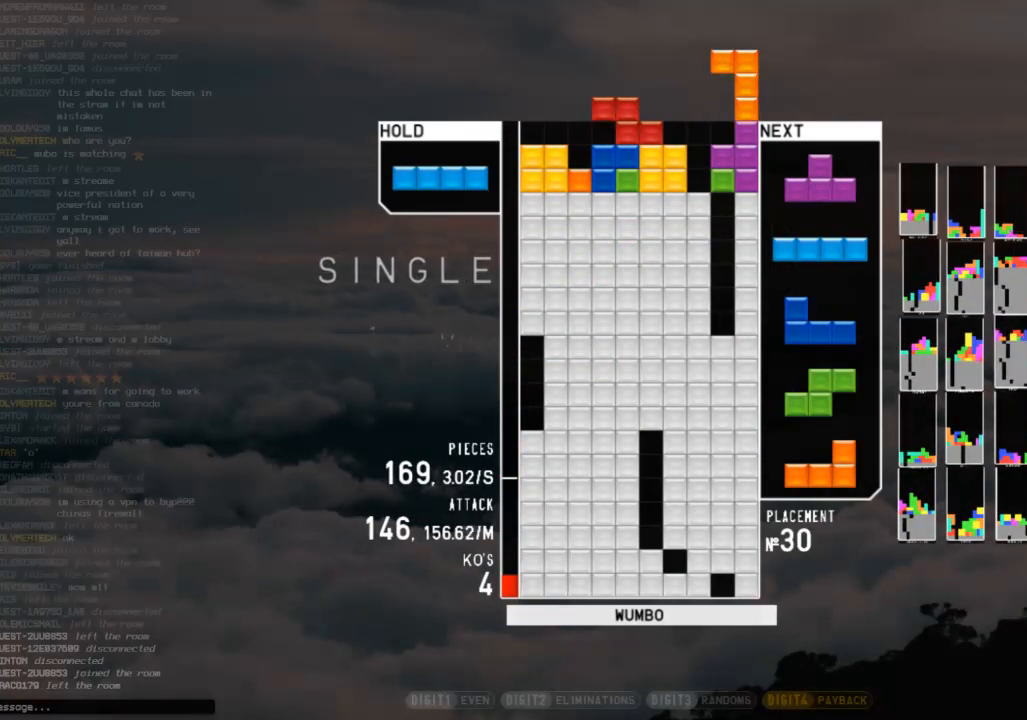
{"keys": [], "events": [[33, "right", "up"], [100, "left", "down"], [200, "left", "up"], [267, "left", "down"], [333, "left", "up"]]}
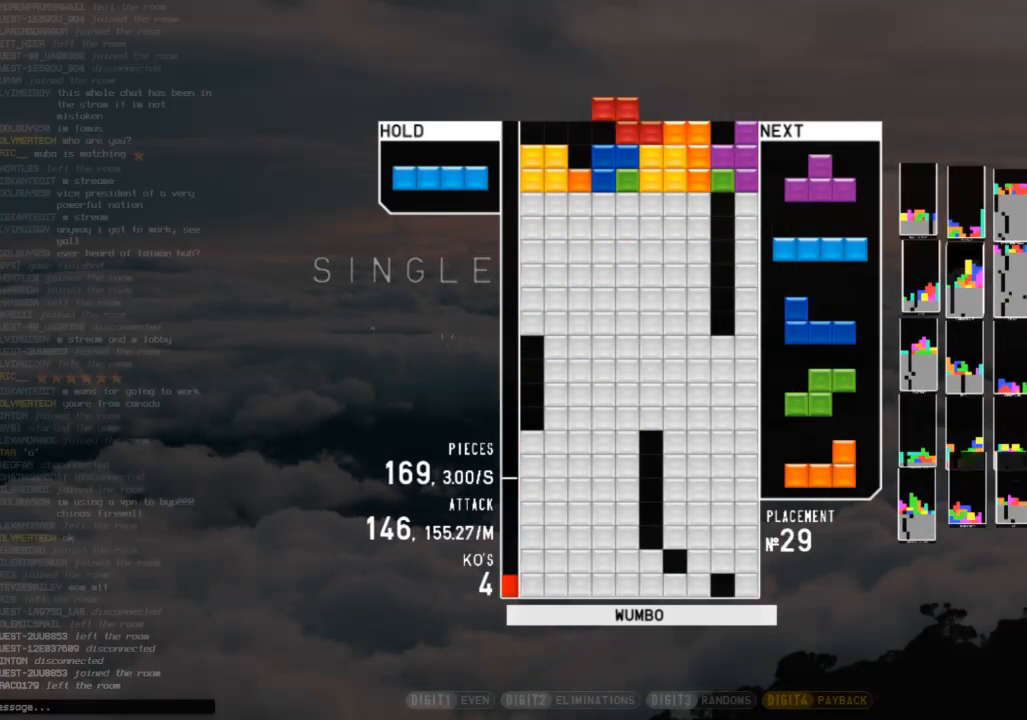
{"keys": ["left"], "events": [[200, "left", "down"]]}
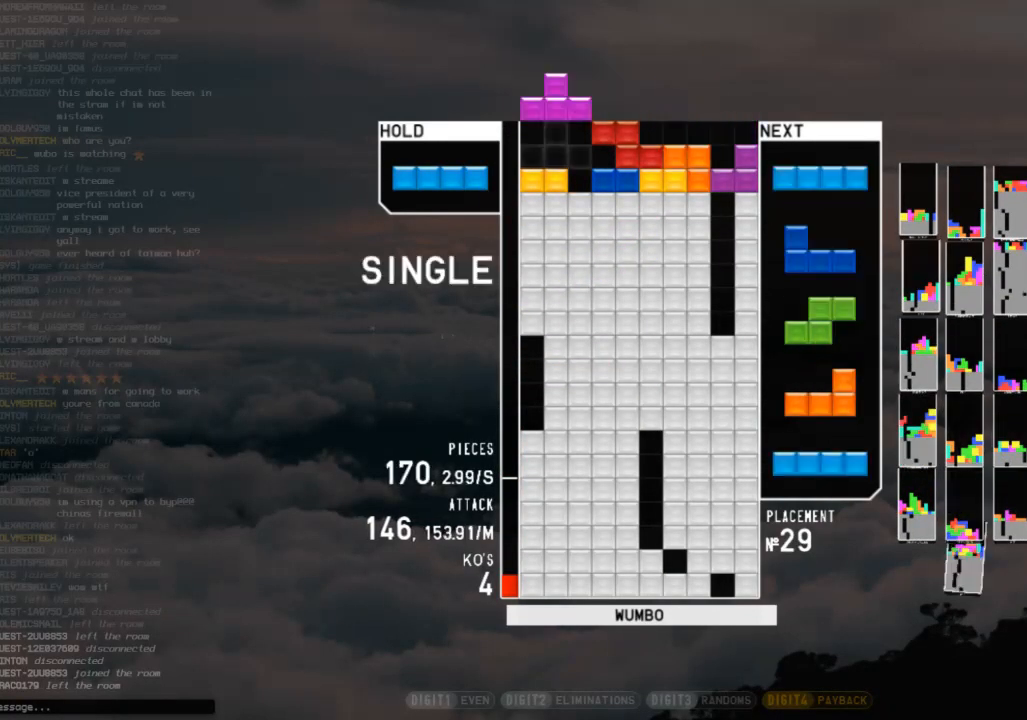
{"keys": ["right", "x"], "events": [[267, "left", "up"], [267, "up", "down"], [300, "right", "down"], [467, "x", "down"], [500, "up", "up"]]}
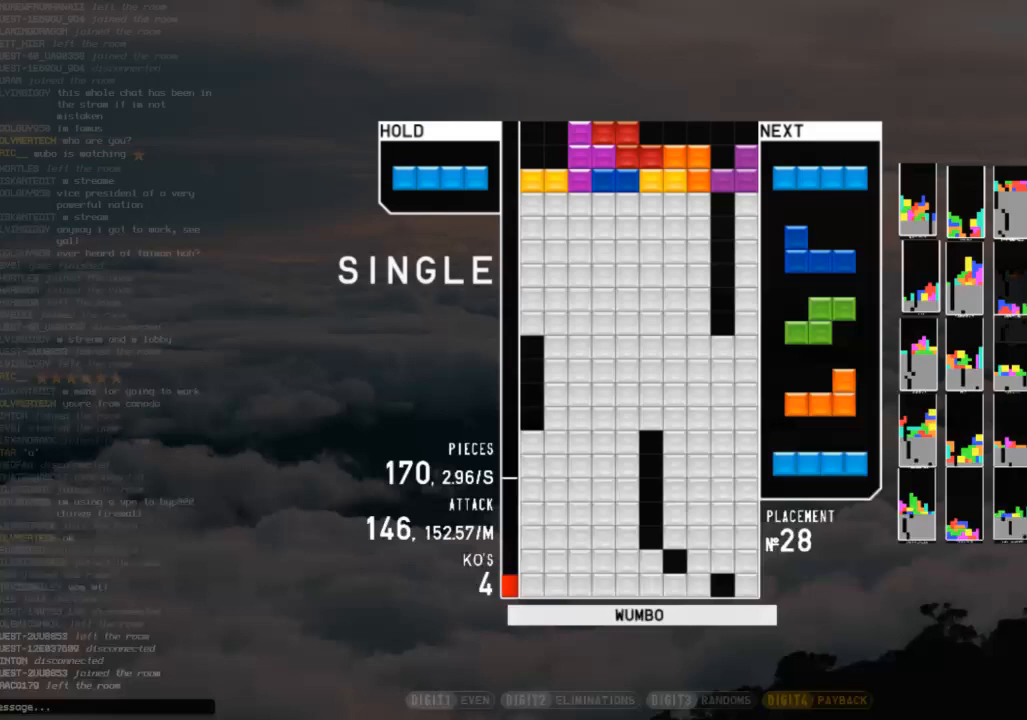
{"keys": ["x"], "events": [[33, "right", "up"], [33, "x", "up"], [100, "x", "down"], [233, "x", "up"], [267, "z", "down"], [433, "x", "down"], [433, "z", "up"]]}
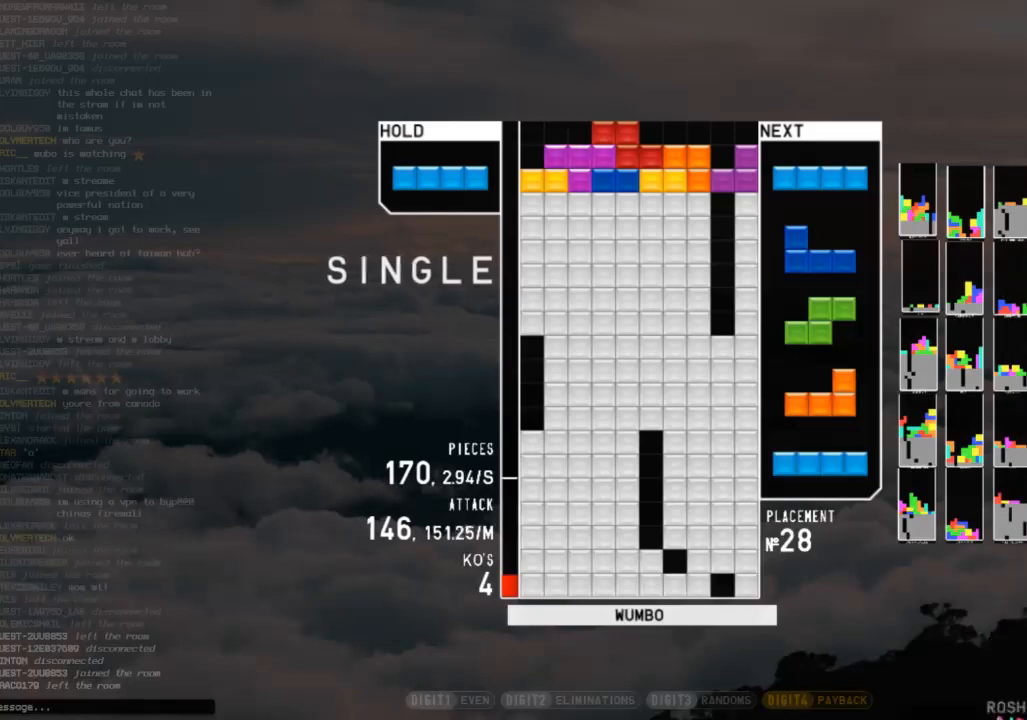
{"keys": ["right"], "events": [[167, "x", "up"], [200, "right", "down"]]}
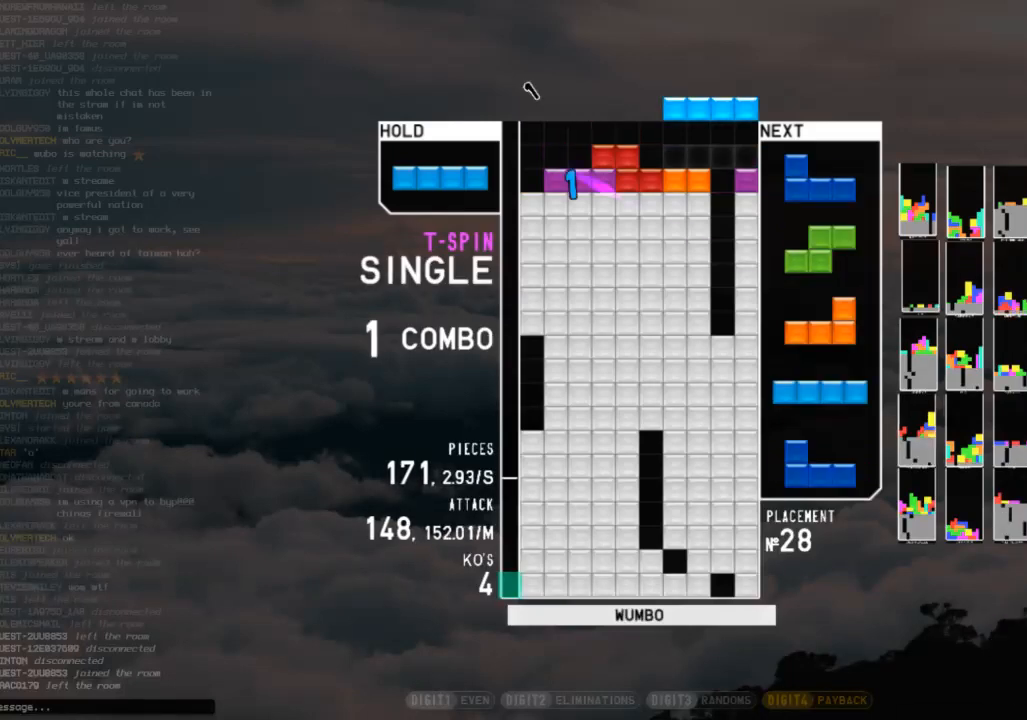
{"keys": [], "events": [[67, "right", "up"], [167, "x", "down"], [300, "x", "up"]]}
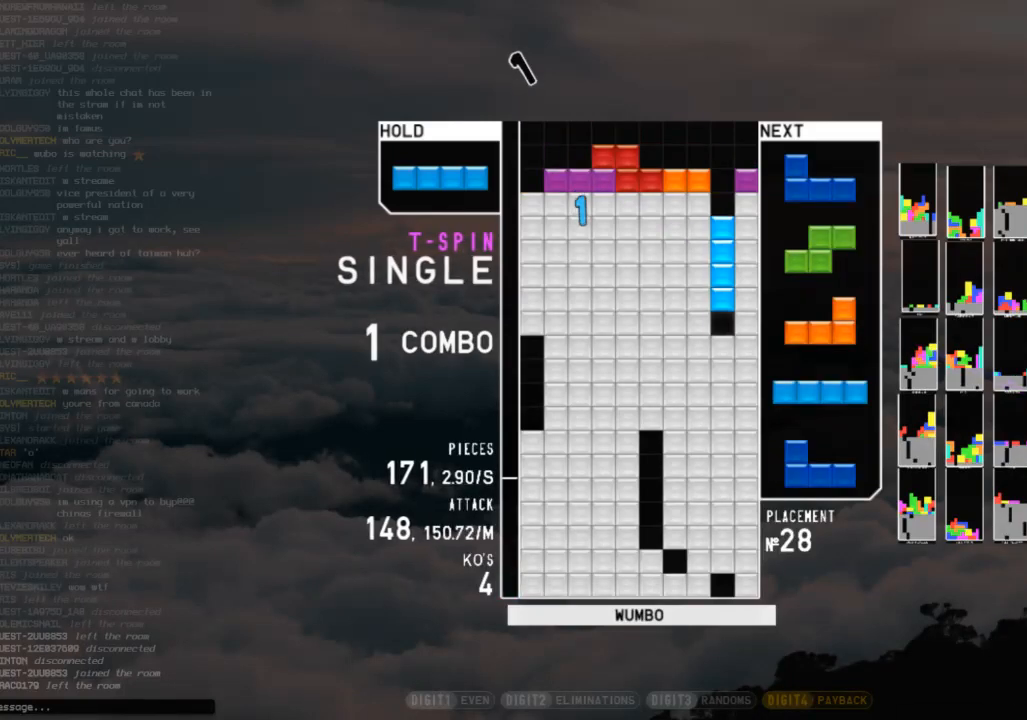
{"keys": [], "events": []}
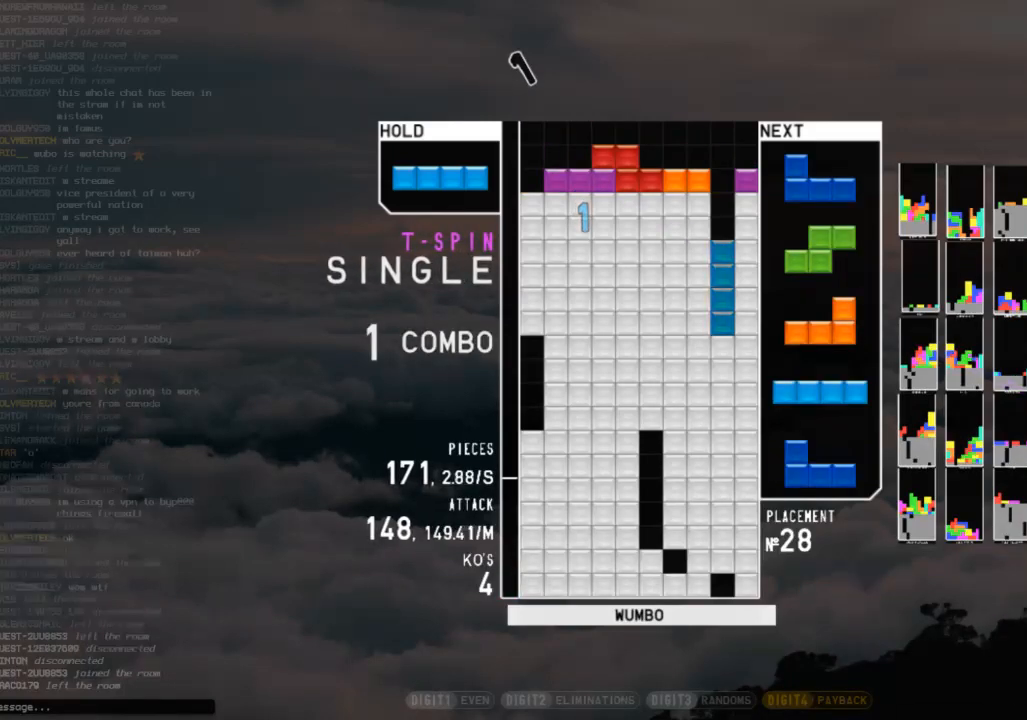
{"keys": [], "events": [[267, "c", "down"], [267, "right", "down"], [433, "c", "up"], [433, "right", "up"]]}
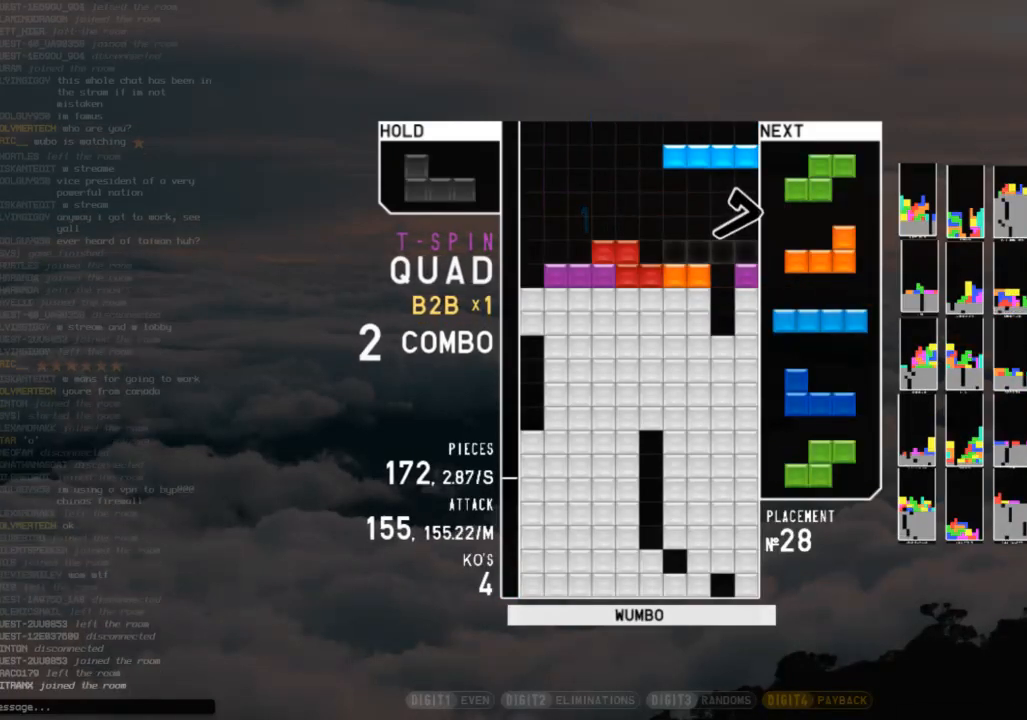
{"keys": ["left", "x"], "events": [[33, "x", "down"], [267, "down", "down"], [267, "x", "up"], [300, "down", "up"], [300, "left", "down"], [367, "c", "down"], [400, "x", "down"], [500, "c", "up"]]}
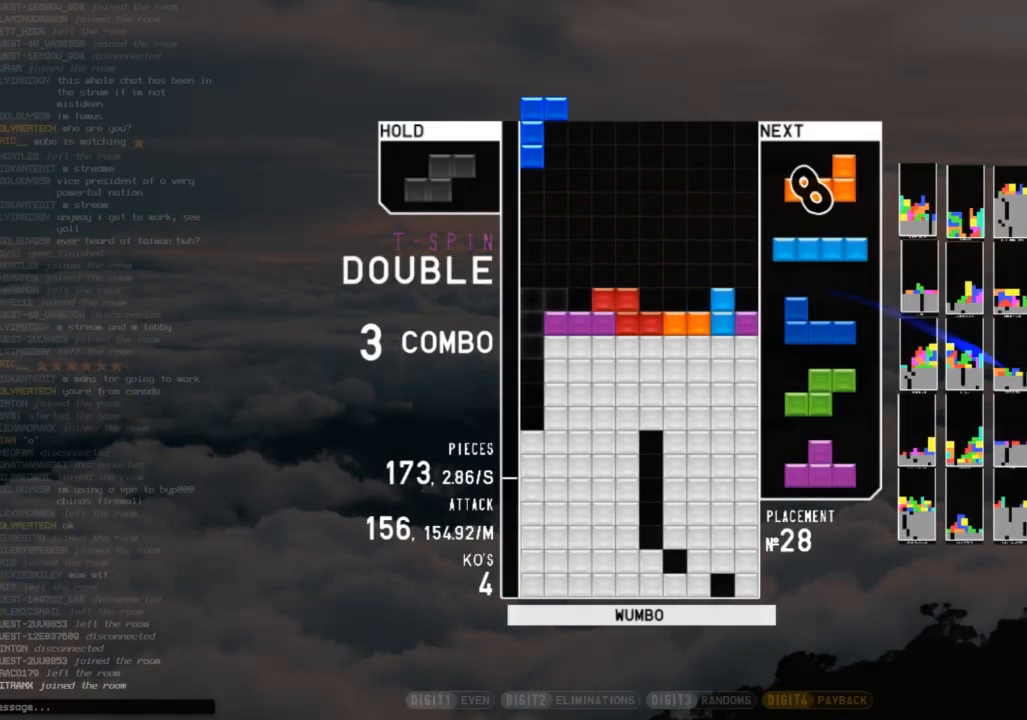
{"keys": ["right", "x"], "events": [[33, "left", "up"], [33, "x", "up"], [267, "down", "down"], [367, "c", "down"], [367, "down", "up"], [367, "right", "down"], [467, "x", "down"], [500, "c", "up"]]}
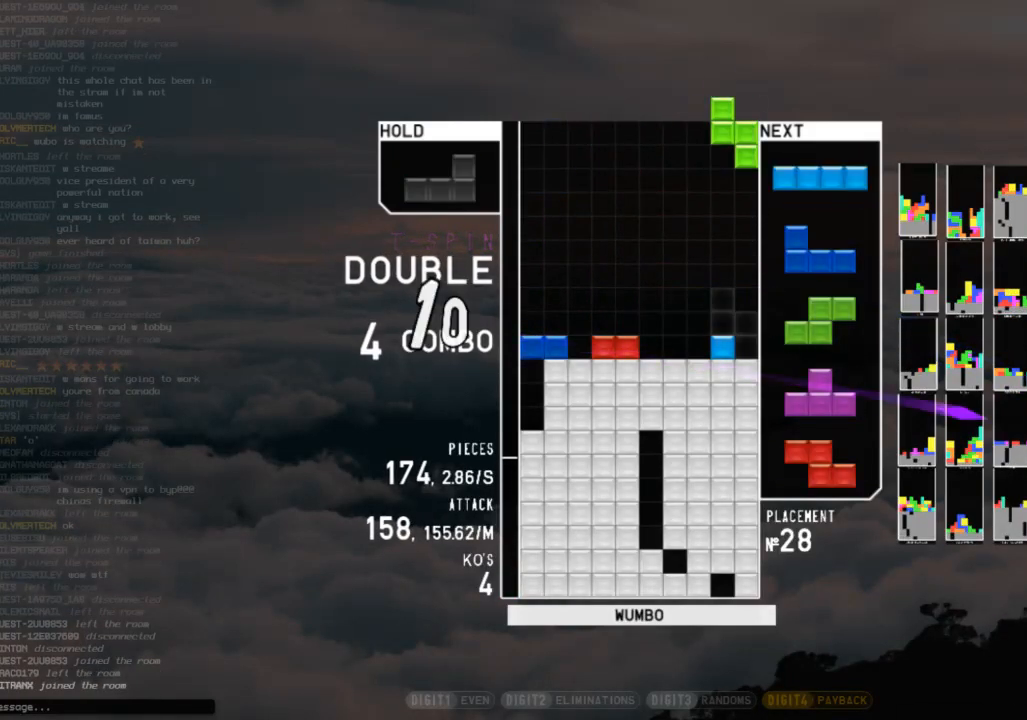
{"keys": ["left"], "events": [[67, "down", "down"], [67, "right", "up"], [67, "x", "up"], [167, "c", "down"], [167, "down", "up"], [200, "right", "down"], [300, "c", "up"], [300, "right", "up"], [400, "right", "down"], [433, "down", "down"], [433, "right", "up"], [500, "down", "up"], [500, "left", "down"]]}
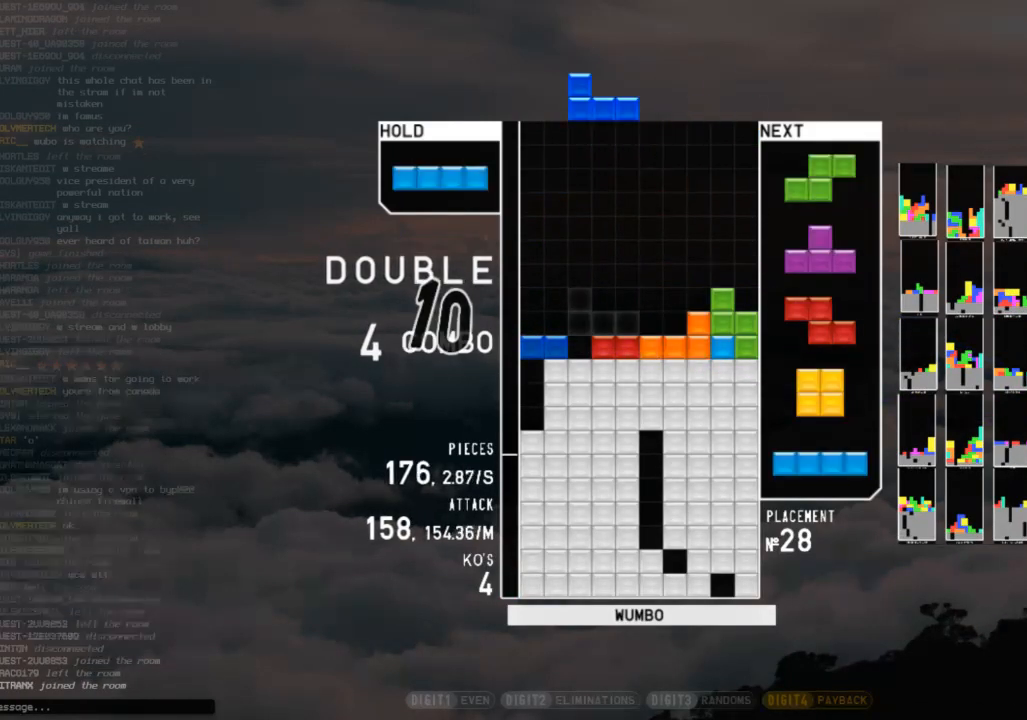
{"keys": ["down", "right"], "events": [[33, "shift", "down"], [133, "shift", "up"], [167, "down", "down"], [167, "left", "up"], [233, "down", "up"], [267, "right", "down"], [367, "right", "up"], [400, "right", "down"], [500, "down", "down"]]}